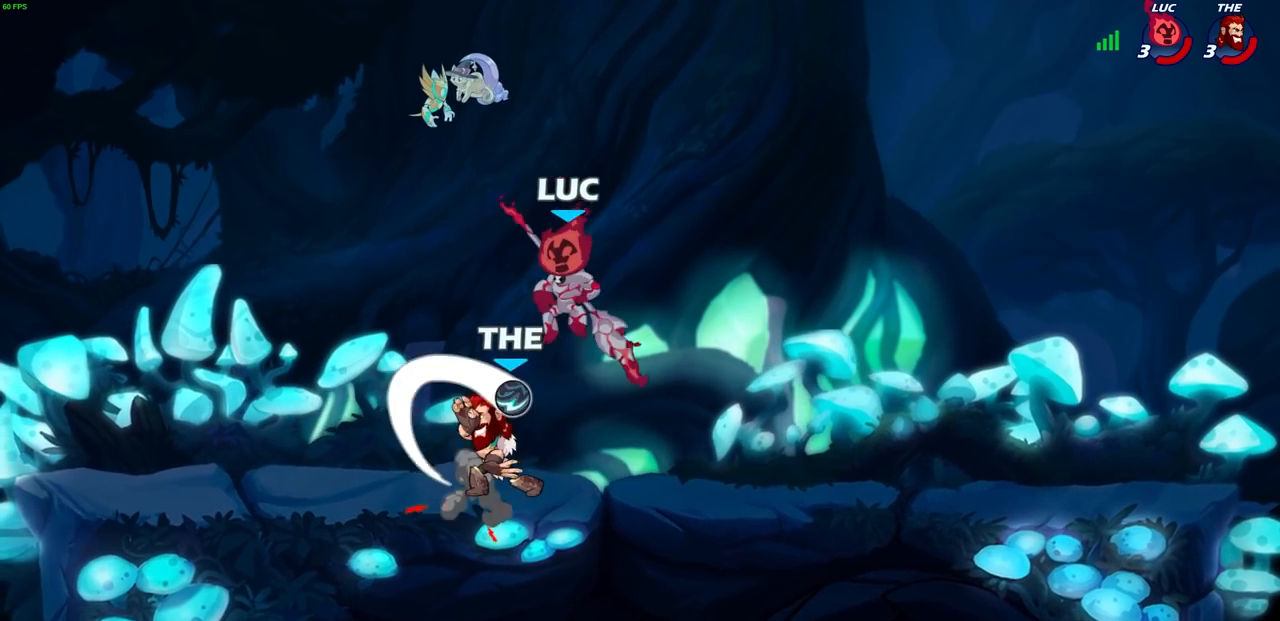
Gameplay with a controller (PlayStation layout); each line is a JSON object with the inputs held at the frame after it. "events" lists button and stick changes between this image and that frame as [ms after this image, input, new state], when the widget could be followed in between.
{"buttons": [], "left_stick": "up-right", "right_stick": "center", "events": [[150, "left_stick", "down-left"], [267, "SQUARE", "down"], [350, "SQUARE", "up"], [417, "left_stick", "down-right"], [467, "left_stick", "up-right"]]}
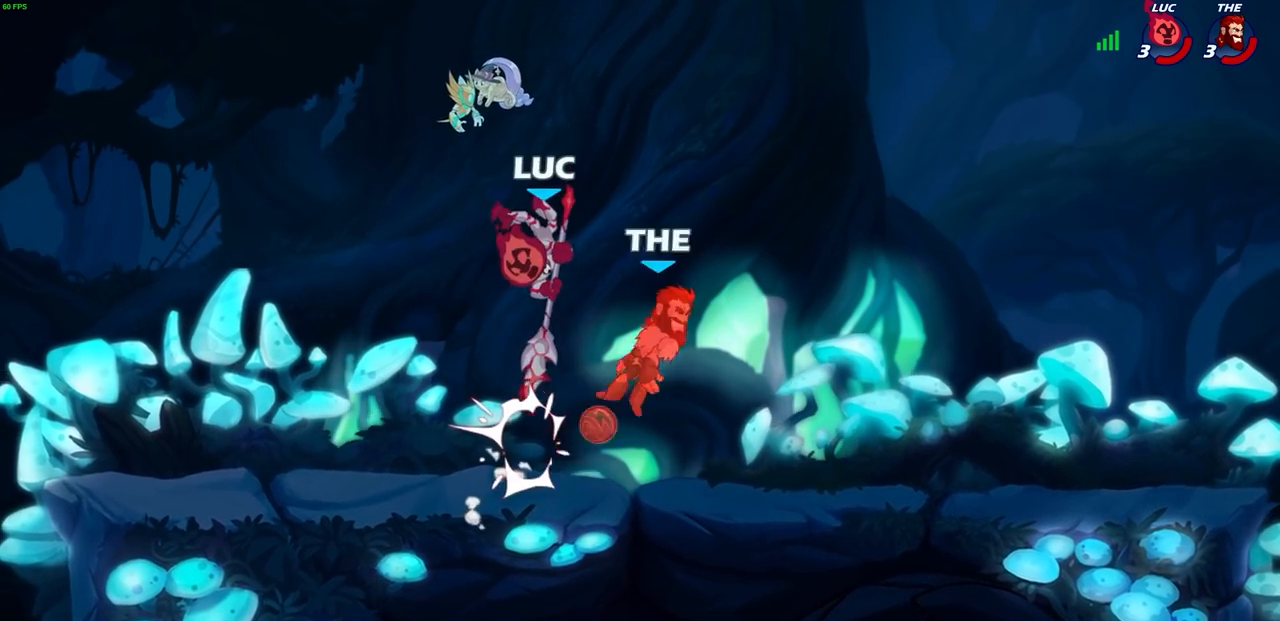
{"buttons": [], "left_stick": "right", "right_stick": "center", "events": [[83, "left_stick", "right"]]}
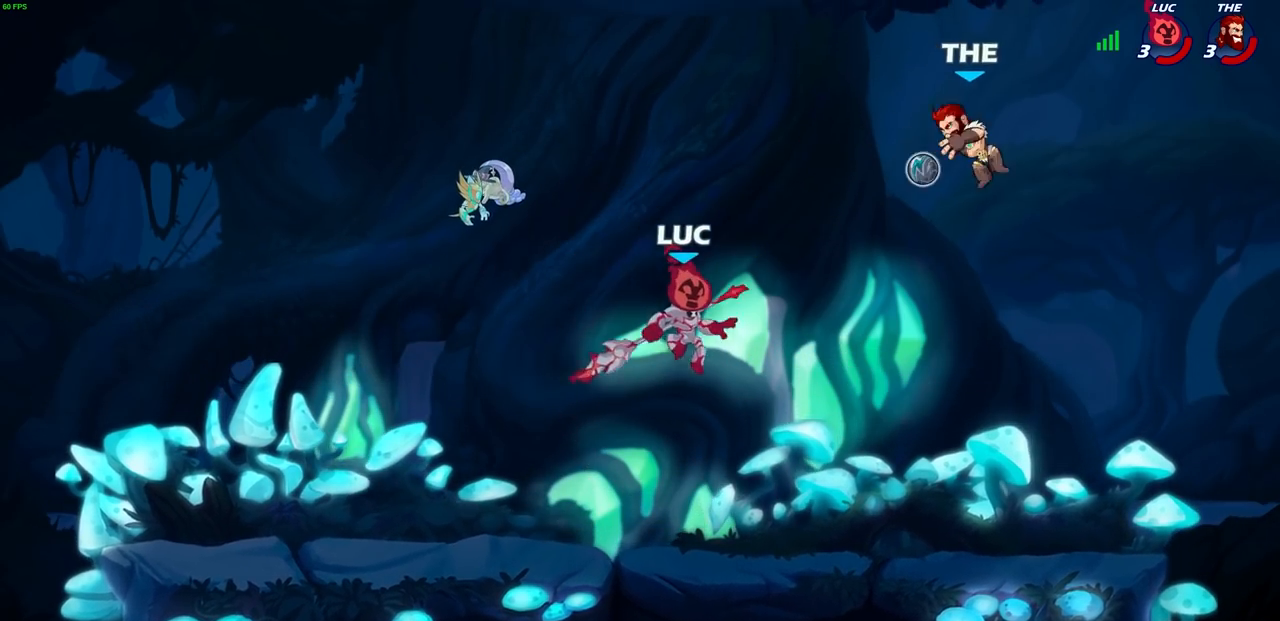
{"buttons": ["CIRCLE"], "left_stick": "up-left", "right_stick": "center", "events": [[33, "left_stick", "up-right"], [133, "CIRCLE", "down"], [433, "left_stick", "up-left"]]}
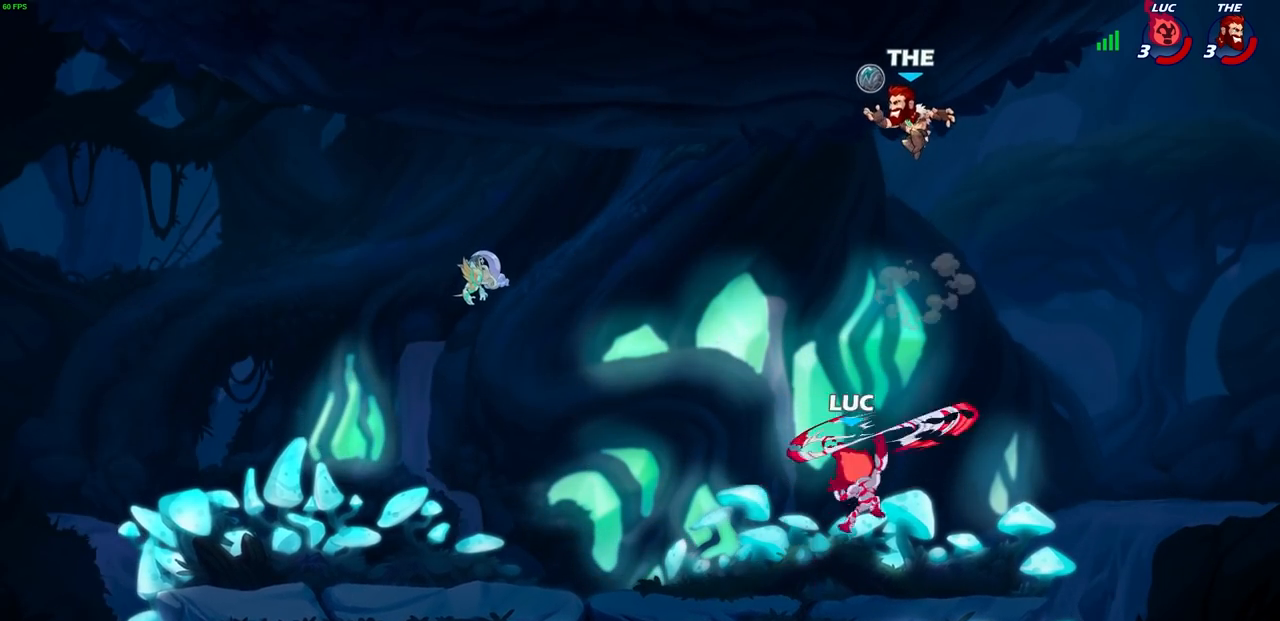
{"buttons": [], "left_stick": "down-left", "right_stick": "center", "events": [[17, "left_stick", "left"], [267, "CIRCLE", "up"], [467, "left_stick", "down-left"]]}
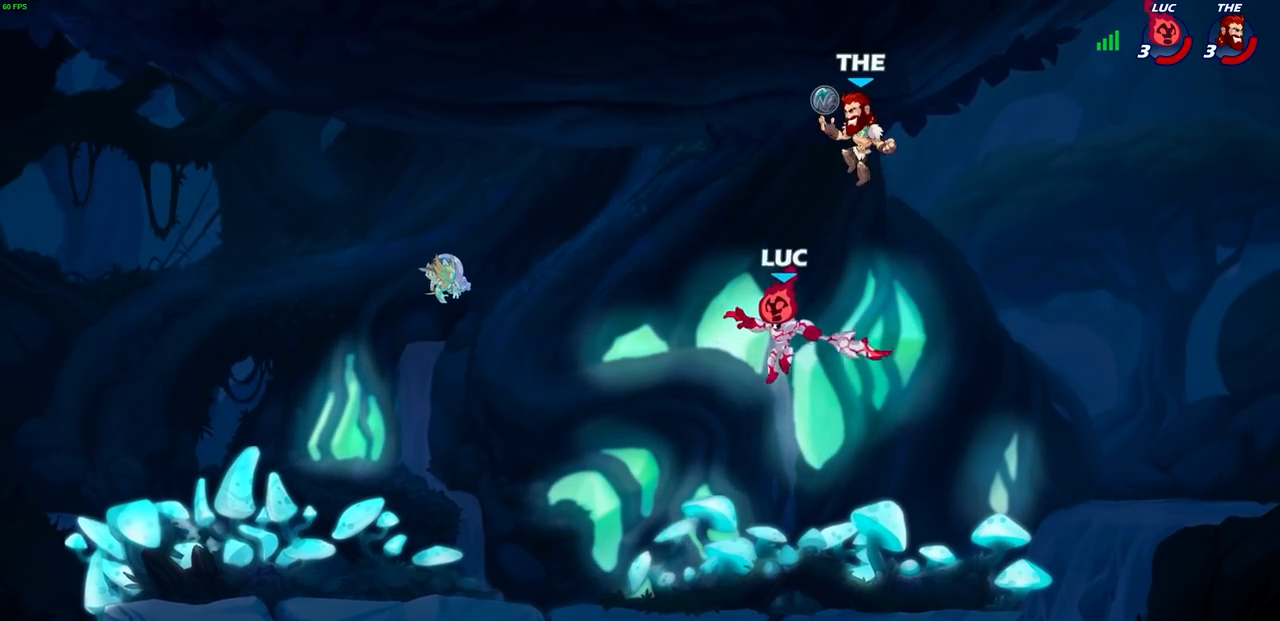
{"buttons": [], "left_stick": "down", "right_stick": "center", "events": [[417, "left_stick", "down"], [450, "CIRCLE", "down"], [500, "CIRCLE", "up"]]}
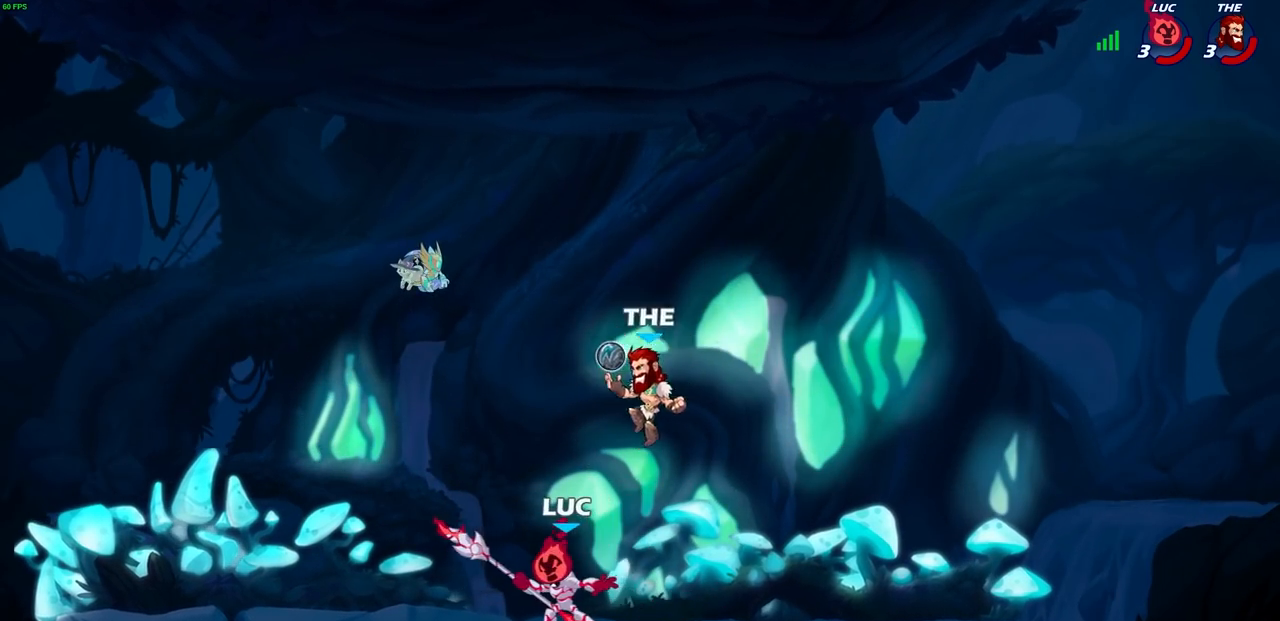
{"buttons": [], "left_stick": "center", "right_stick": "center", "events": [[33, "left_stick", "center"]]}
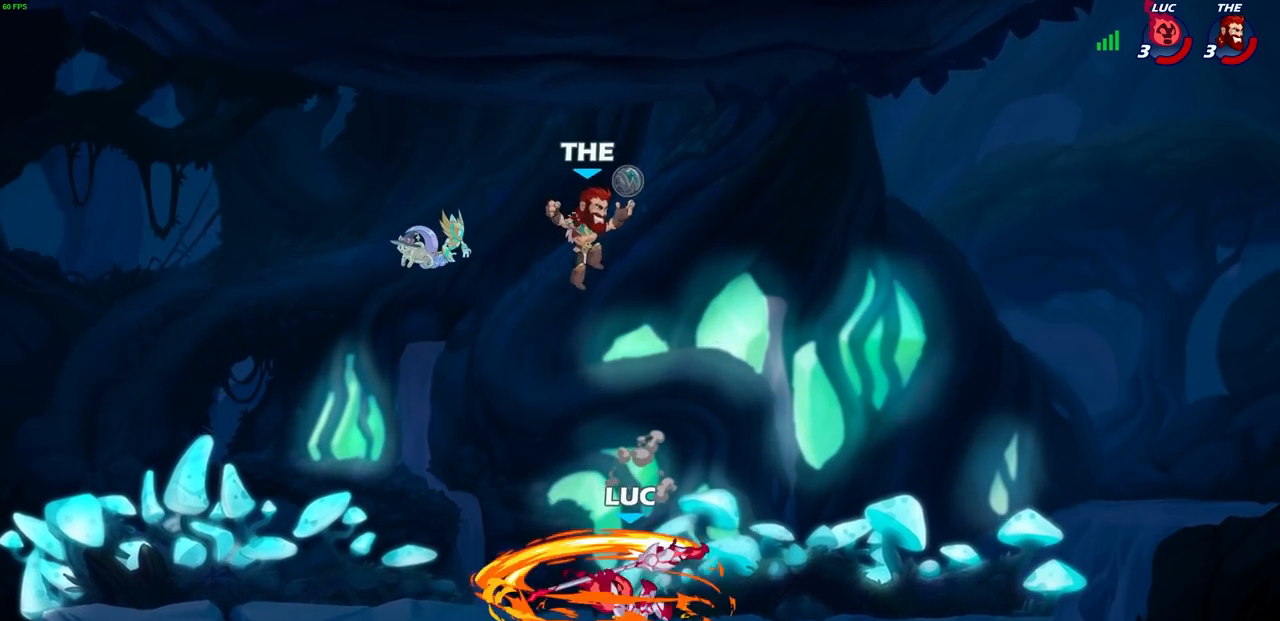
{"buttons": ["CROSS", "R2"], "left_stick": "up-left", "right_stick": "center", "events": [[183, "left_stick", "up-left"], [367, "CROSS", "down"], [450, "R2", "down"]]}
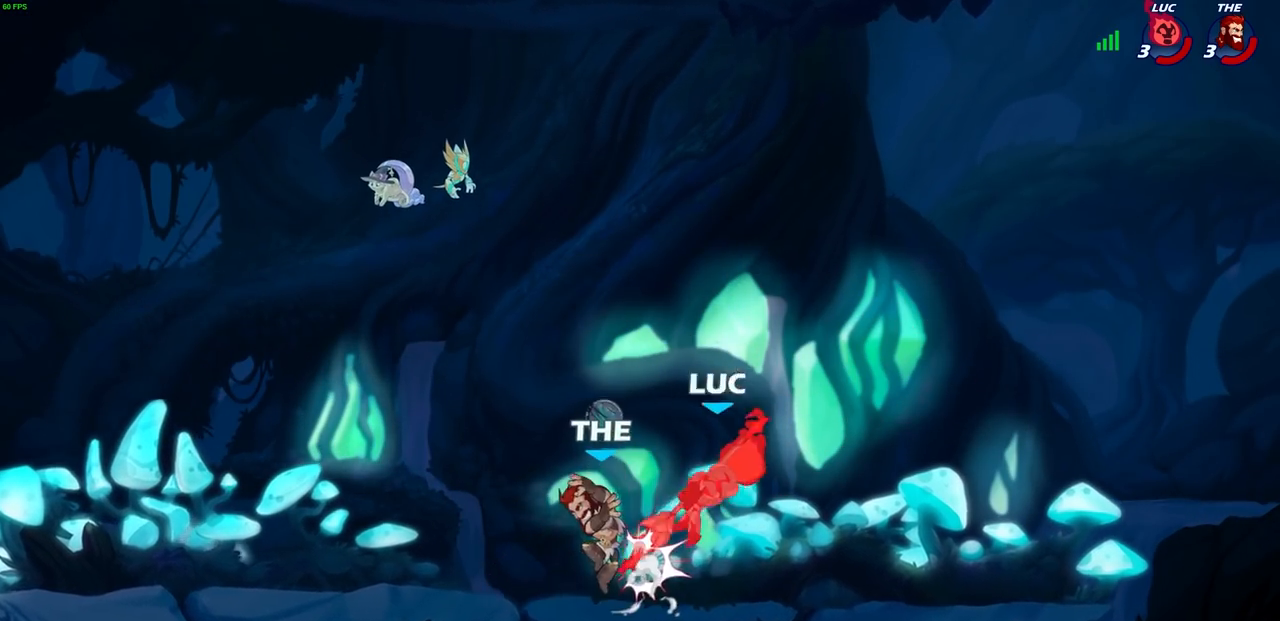
{"buttons": ["CROSS"], "left_stick": "up-right", "right_stick": "center", "events": [[17, "CROSS", "up"], [17, "R1", "down"], [150, "R1", "up"], [150, "R2", "up"], [367, "left_stick", "up-right"], [400, "CROSS", "down"]]}
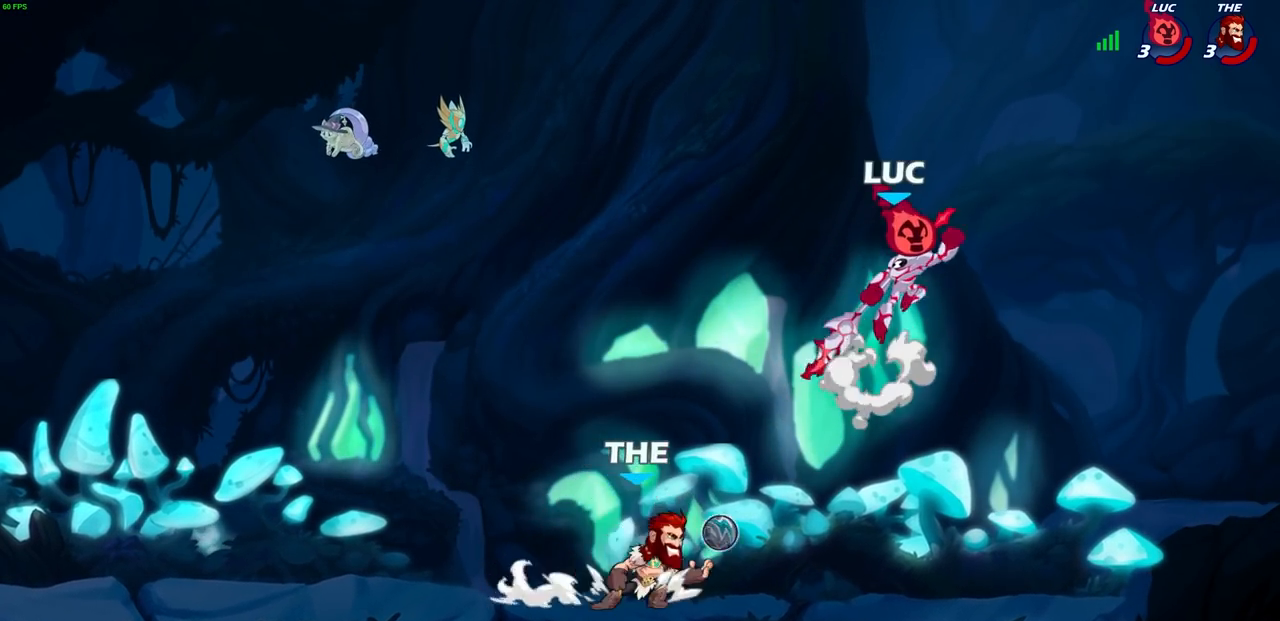
{"buttons": [], "left_stick": "down-left", "right_stick": "center", "events": [[67, "CROSS", "up"], [100, "left_stick", "up-left"], [217, "left_stick", "left"], [450, "left_stick", "down-left"]]}
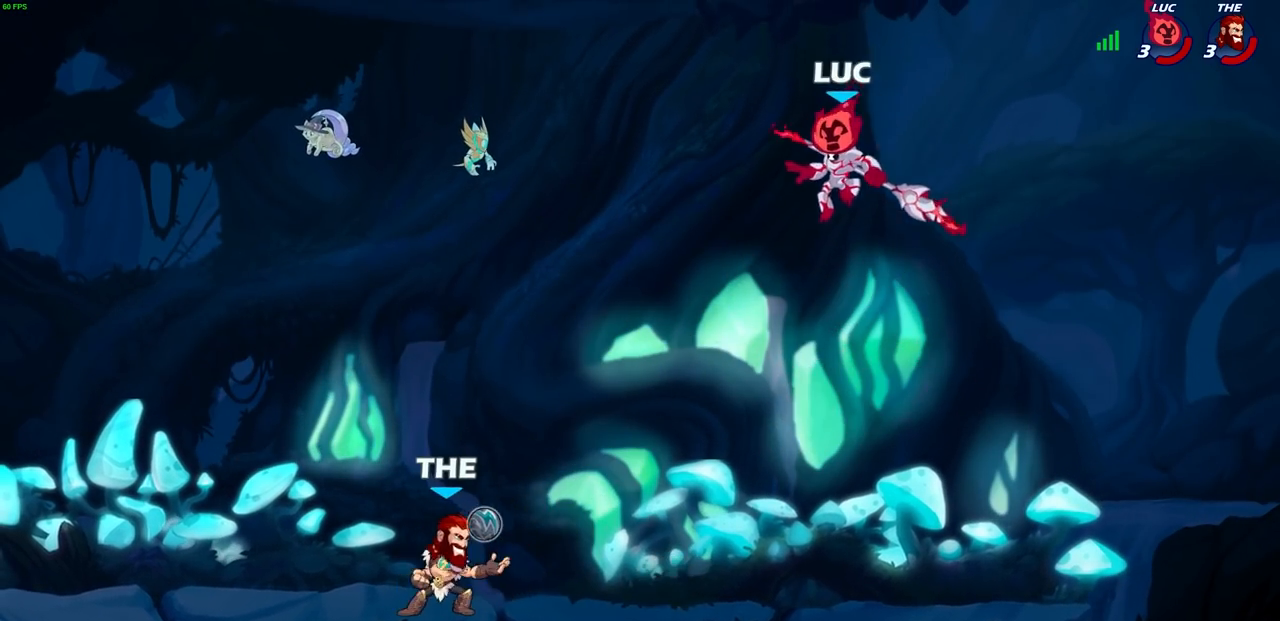
{"buttons": [], "left_stick": "down-right", "right_stick": "center", "events": [[217, "CROSS", "down"], [233, "left_stick", "up-left"], [317, "left_stick", "up-right"], [350, "CROSS", "up"], [467, "left_stick", "down-right"]]}
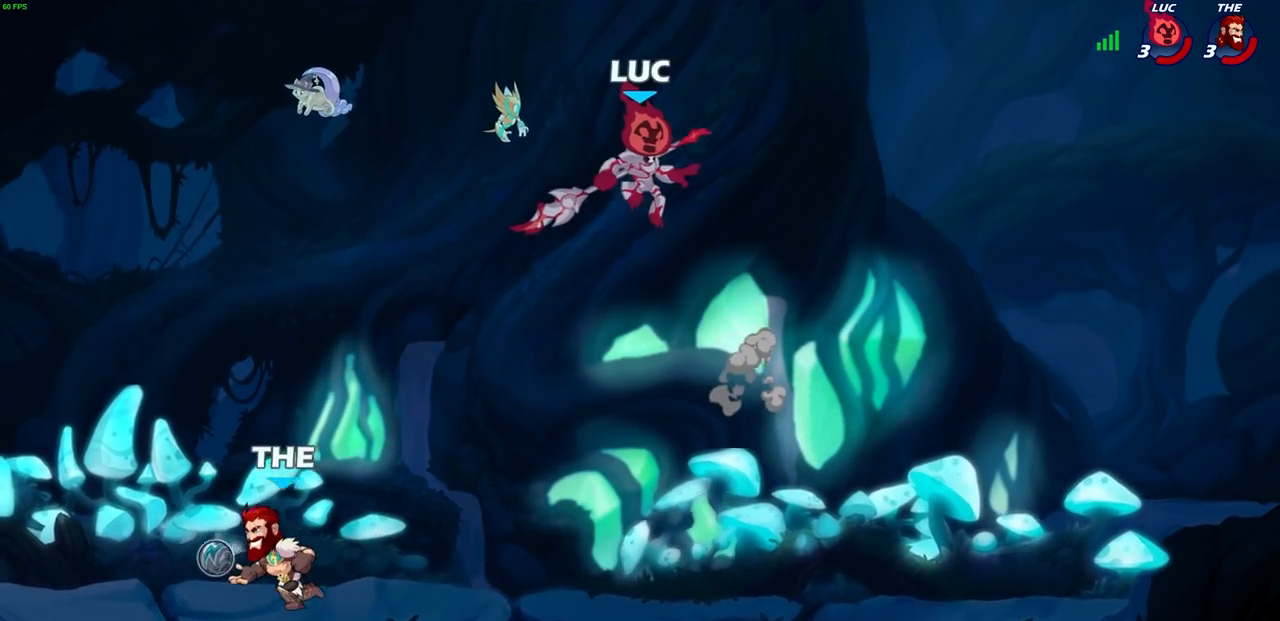
{"buttons": [], "left_stick": "center", "right_stick": "center", "events": [[117, "left_stick", "down-left"], [150, "R1", "down"], [200, "R1", "up"], [250, "left_stick", "center"]]}
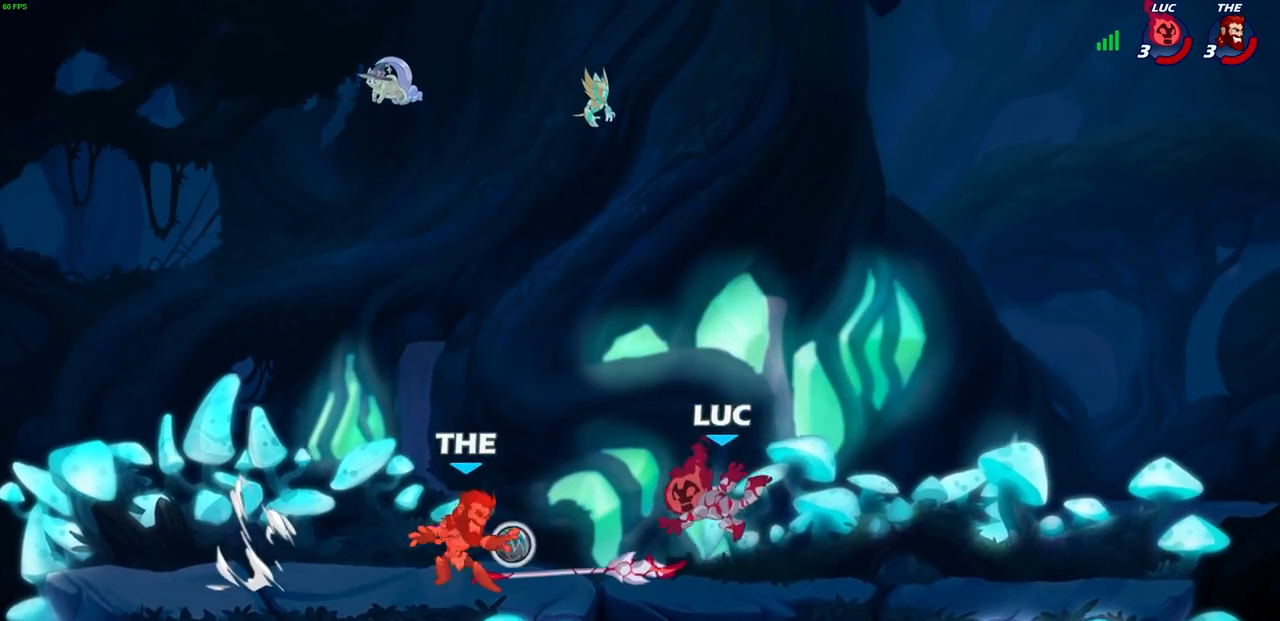
{"buttons": [], "left_stick": "left", "right_stick": "center", "events": [[17, "left_stick", "left"], [100, "R2", "down"], [200, "R2", "up"], [250, "left_stick", "center"], [267, "R1", "down"], [300, "SQUARE", "down"], [317, "SQUARE", "up"], [367, "R1", "up"], [450, "left_stick", "up-left"], [500, "left_stick", "left"]]}
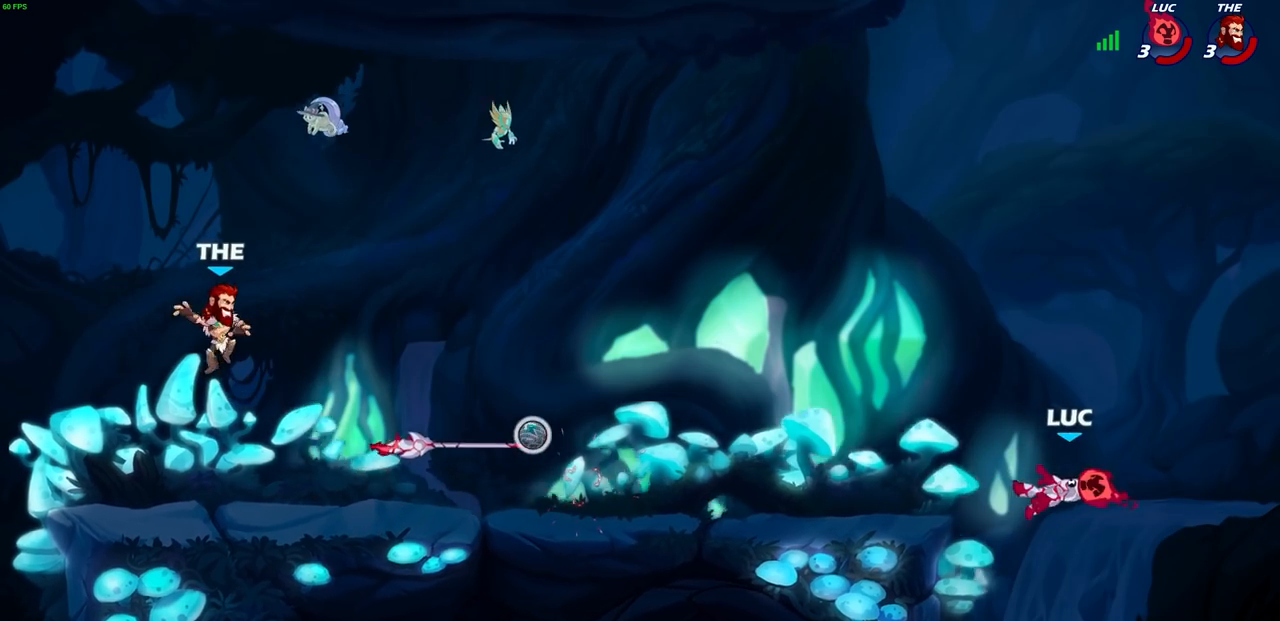
{"buttons": ["CIRCLE"], "left_stick": "up-left", "right_stick": "center", "events": [[17, "R1", "down"], [17, "R2", "down"], [183, "R1", "up"], [200, "R2", "up"], [317, "CROSS", "down"], [367, "left_stick", "up-left"], [433, "CROSS", "up"], [483, "CIRCLE", "down"]]}
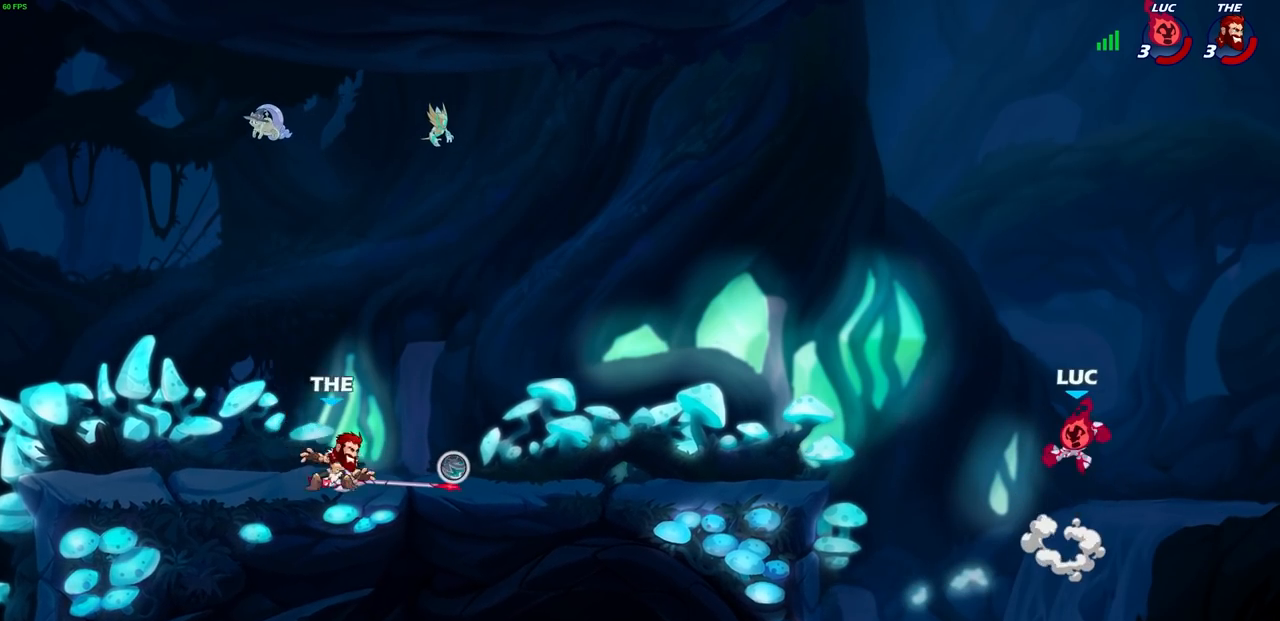
{"buttons": [], "left_stick": "up-left", "right_stick": "center", "events": [[117, "CIRCLE", "up"]]}
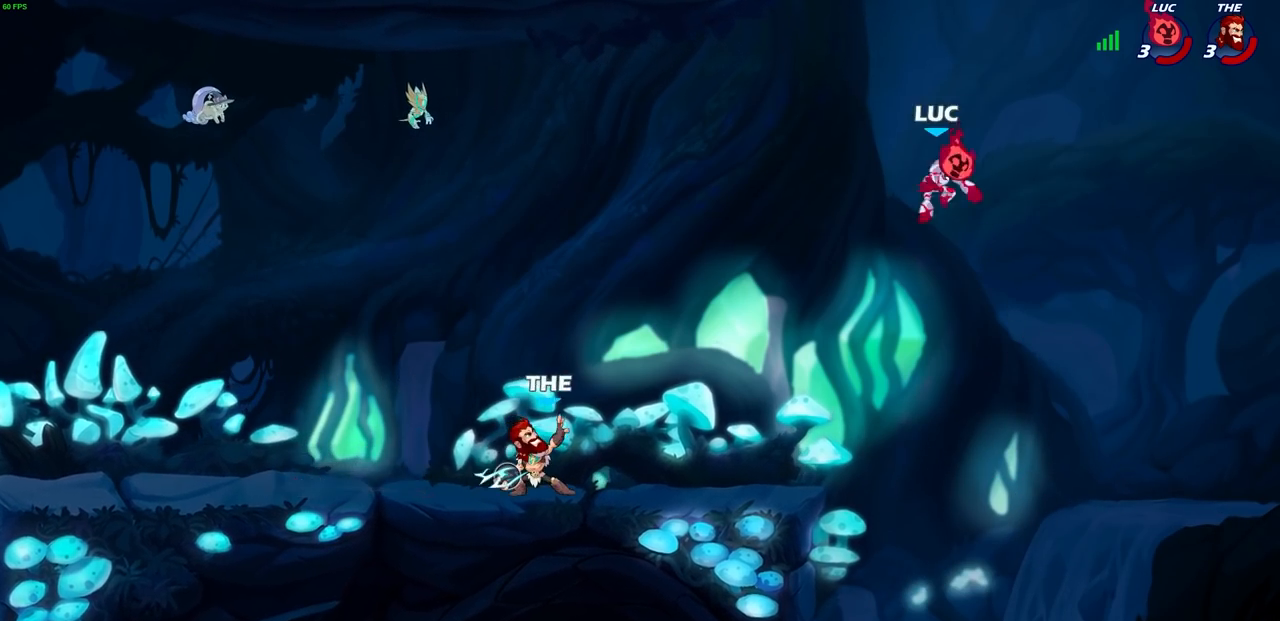
{"buttons": [], "left_stick": "down-left", "right_stick": "center", "events": [[133, "left_stick", "down-right"], [433, "left_stick", "down-left"]]}
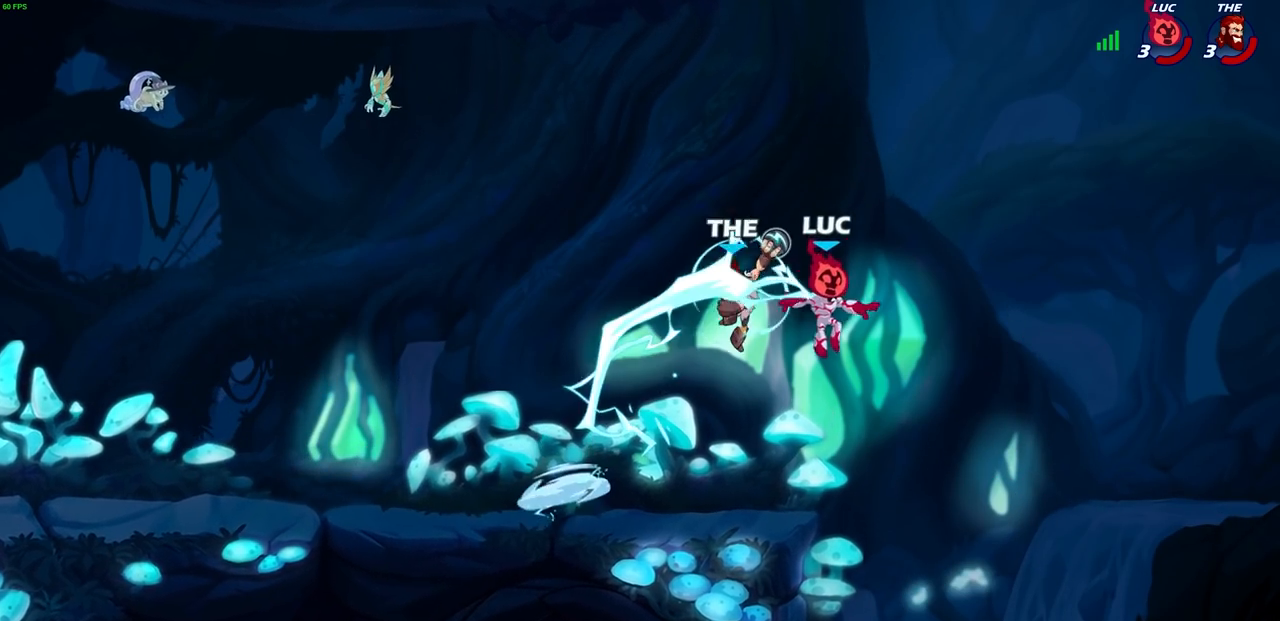
{"buttons": [], "left_stick": "up-right", "right_stick": "center", "events": [[83, "left_stick", "up-left"], [300, "CROSS", "down"], [300, "left_stick", "up-right"], [350, "CIRCLE", "down"], [367, "CROSS", "up"], [450, "CIRCLE", "up"]]}
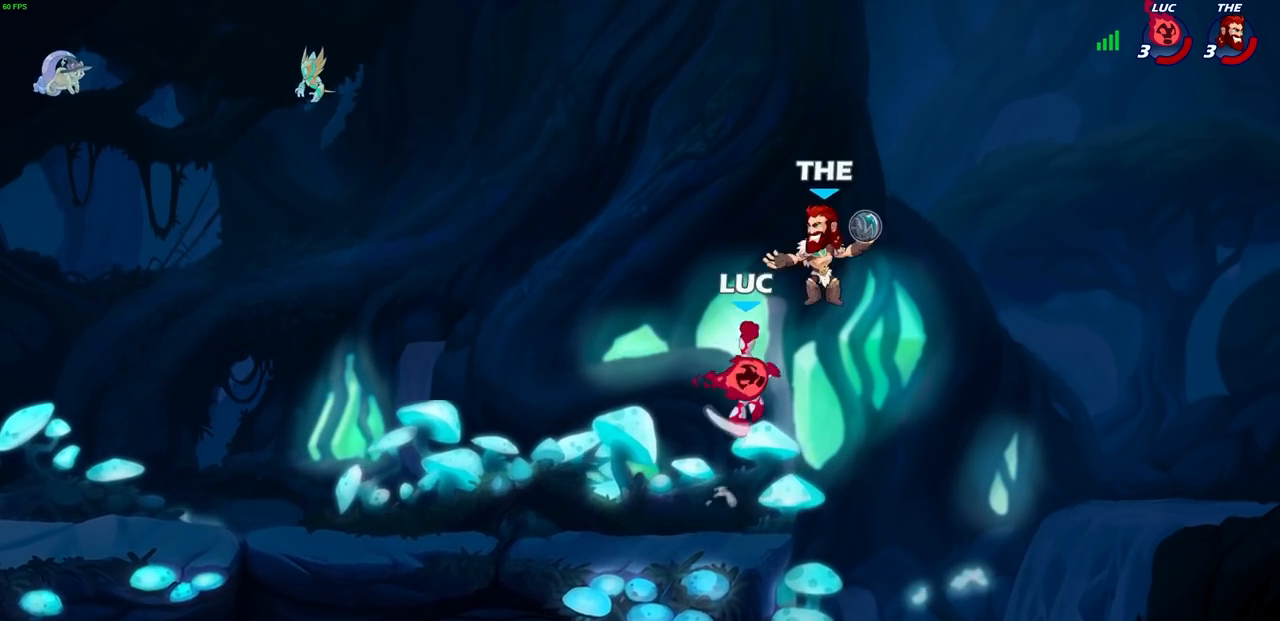
{"buttons": [], "left_stick": "left", "right_stick": "center", "events": [[317, "left_stick", "up-left"], [400, "left_stick", "left"]]}
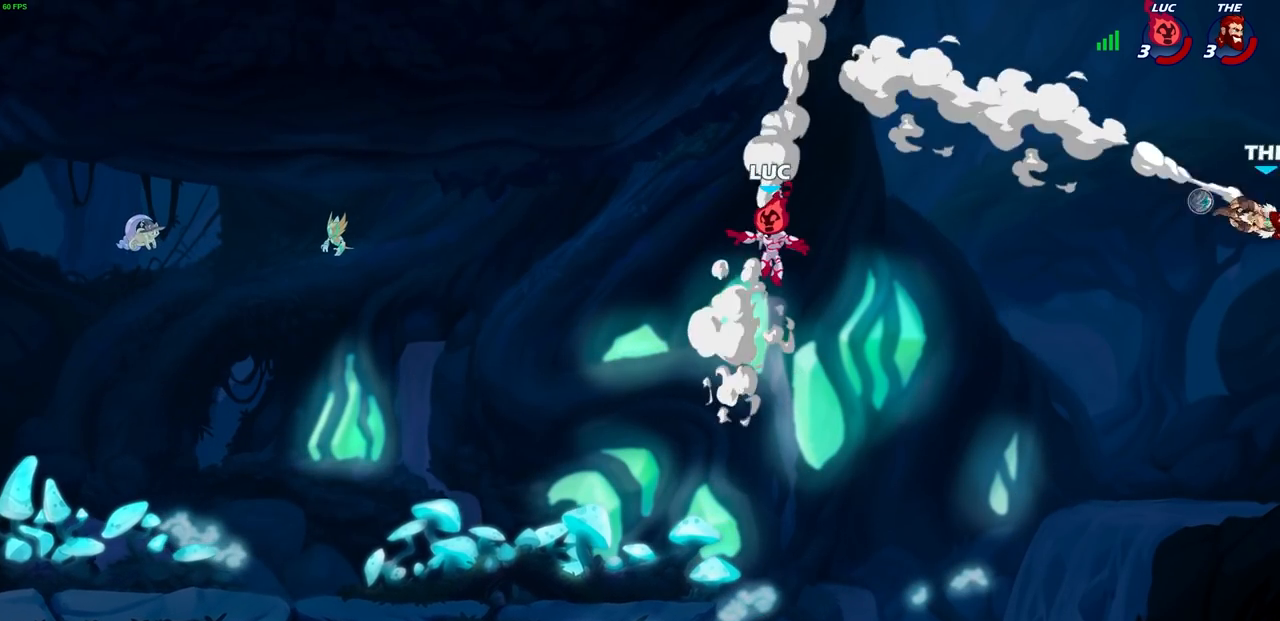
{"buttons": [], "left_stick": "down-left", "right_stick": "center", "events": [[17, "left_stick", "down-left"]]}
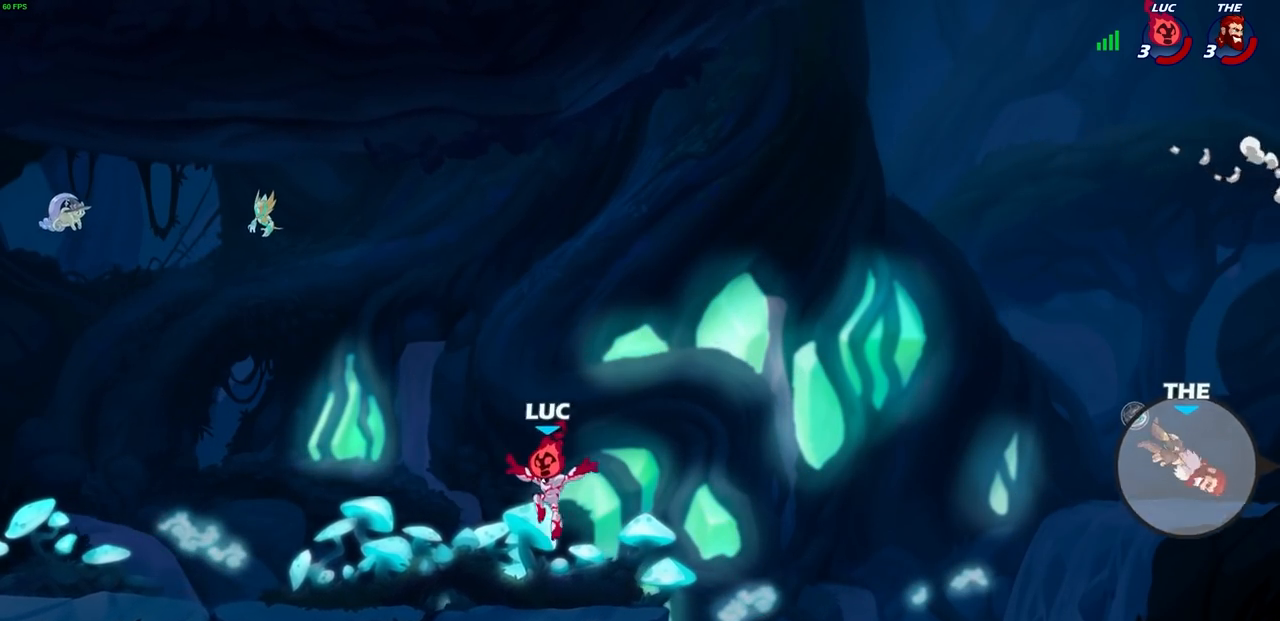
{"buttons": [], "left_stick": "left", "right_stick": "center"}
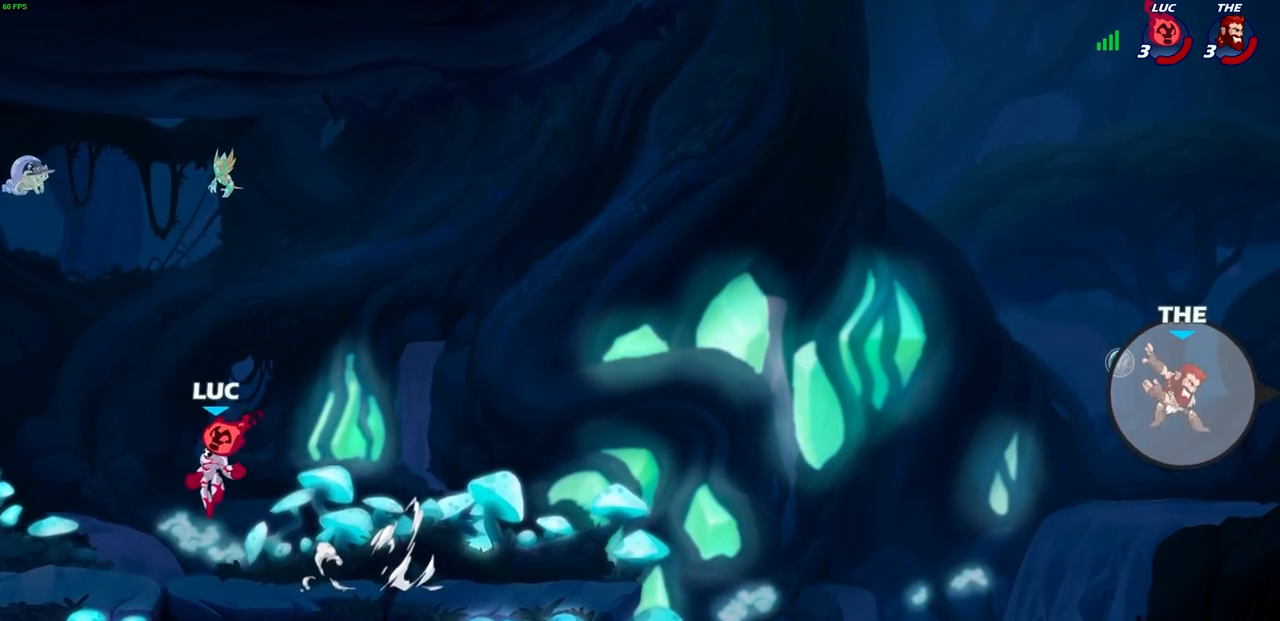
{"buttons": ["CROSS"], "left_stick": "up-left", "right_stick": "center", "events": [[33, "left_stick", "down-left"], [217, "left_stick", "down-right"], [300, "left_stick", "right"], [400, "CROSS", "down"], [433, "left_stick", "up-left"]]}
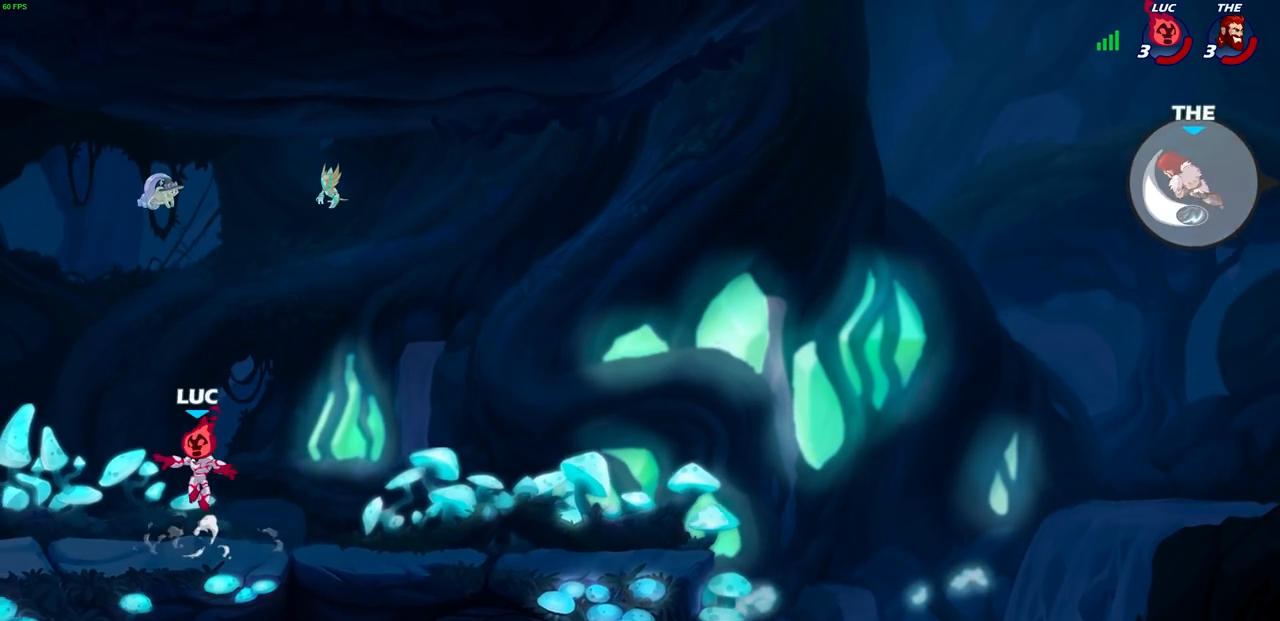
{"buttons": [], "left_stick": "down-right", "right_stick": "center", "events": [[33, "CROSS", "up"], [150, "CROSS", "down"], [267, "CROSS", "up"], [317, "left_stick", "up-right"], [433, "left_stick", "down-right"]]}
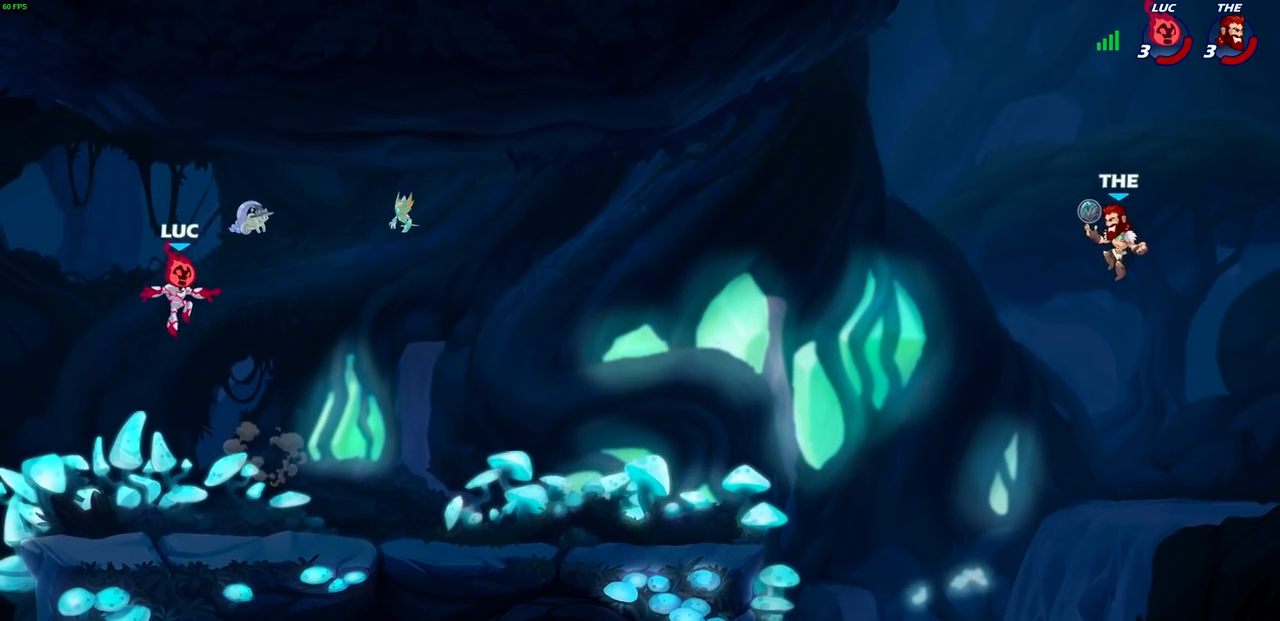
{"buttons": [], "left_stick": "down-right", "right_stick": "center", "events": []}
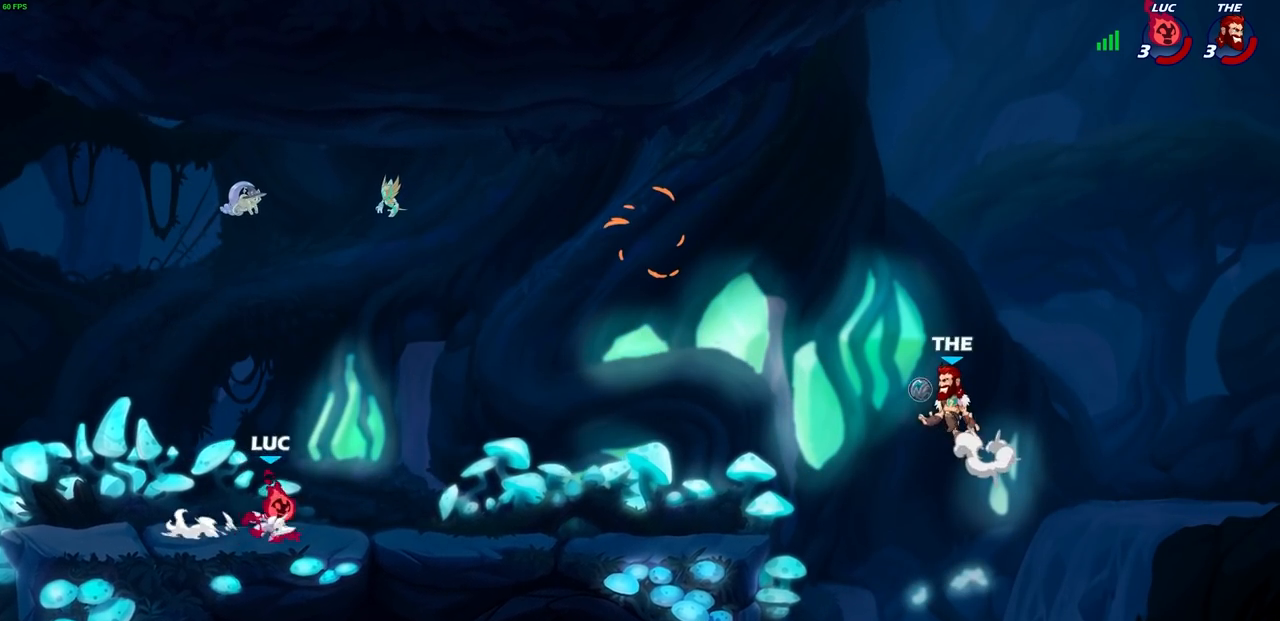
{"buttons": [], "left_stick": "up-right", "right_stick": "center", "events": [[33, "R2", "down"], [50, "left_stick", "up-right"], [83, "CROSS", "down"], [133, "R1", "down"], [150, "left_stick", "down-right"], [167, "CROSS", "up"], [183, "R1", "up"], [183, "R2", "up"], [200, "left_stick", "down"], [317, "left_stick", "down-right"], [450, "left_stick", "up-right"]]}
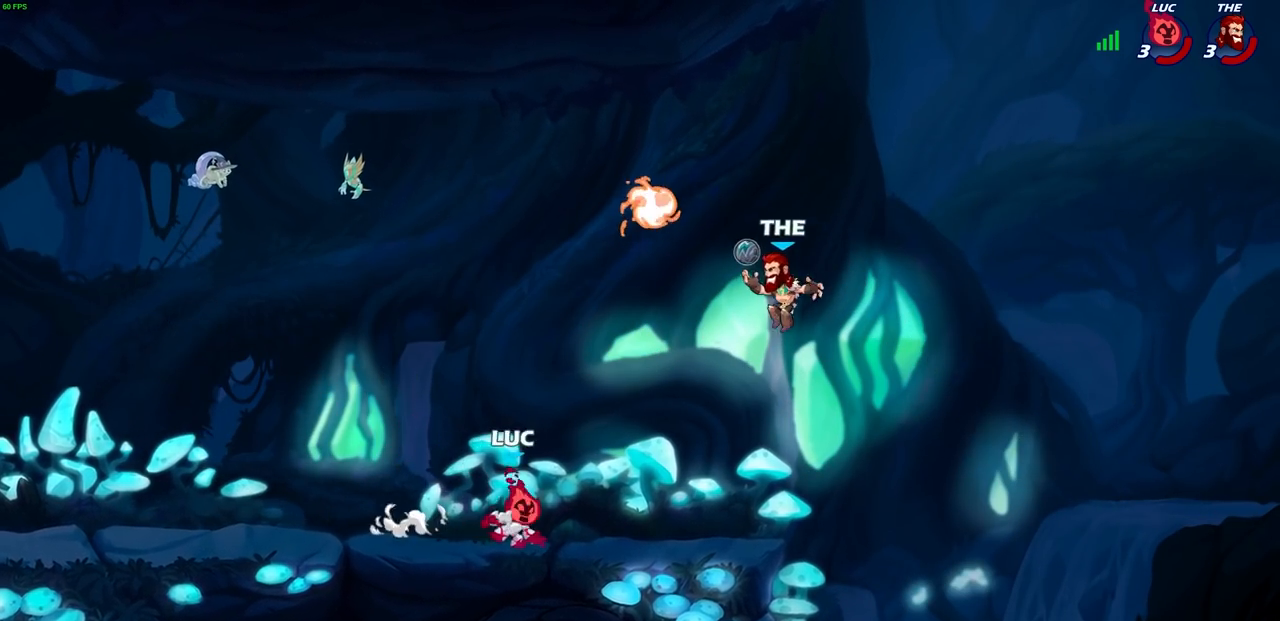
{"buttons": [], "left_stick": "up-right", "right_stick": "center", "events": [[17, "CROSS", "down"], [67, "CIRCLE", "down"], [67, "CROSS", "up"], [150, "CIRCLE", "up"]]}
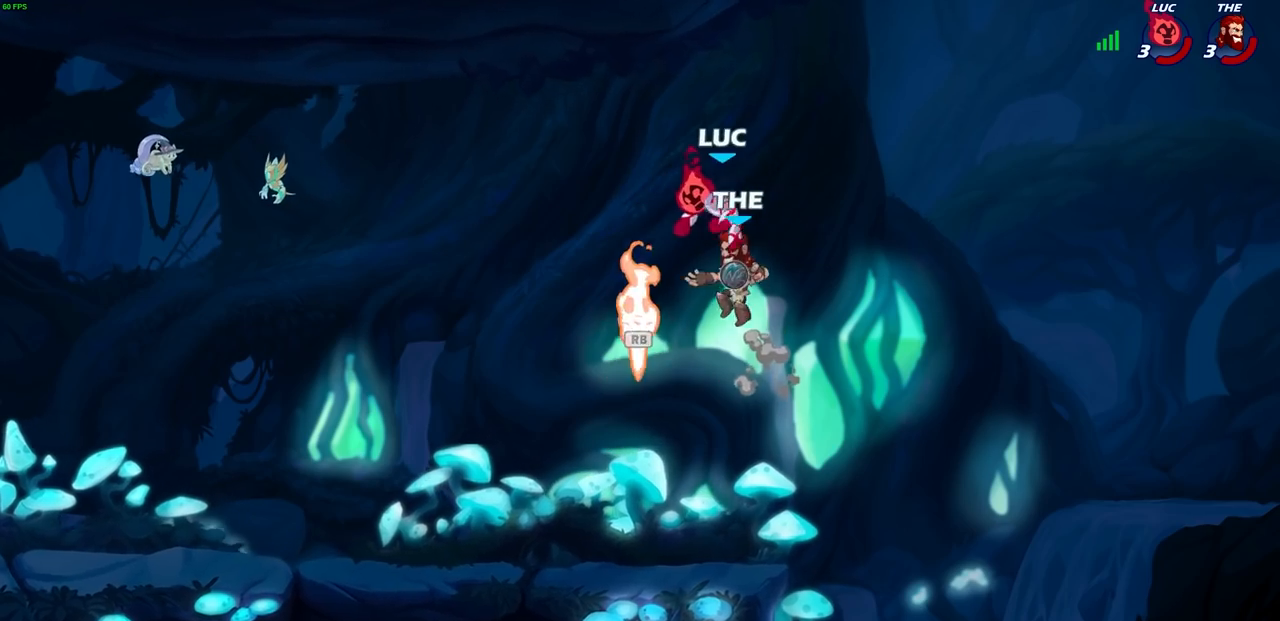
{"buttons": ["CROSS"], "left_stick": "left", "right_stick": "center", "events": [[83, "left_stick", "up-left"], [183, "left_stick", "down-left"], [450, "CROSS", "down"], [500, "left_stick", "left"]]}
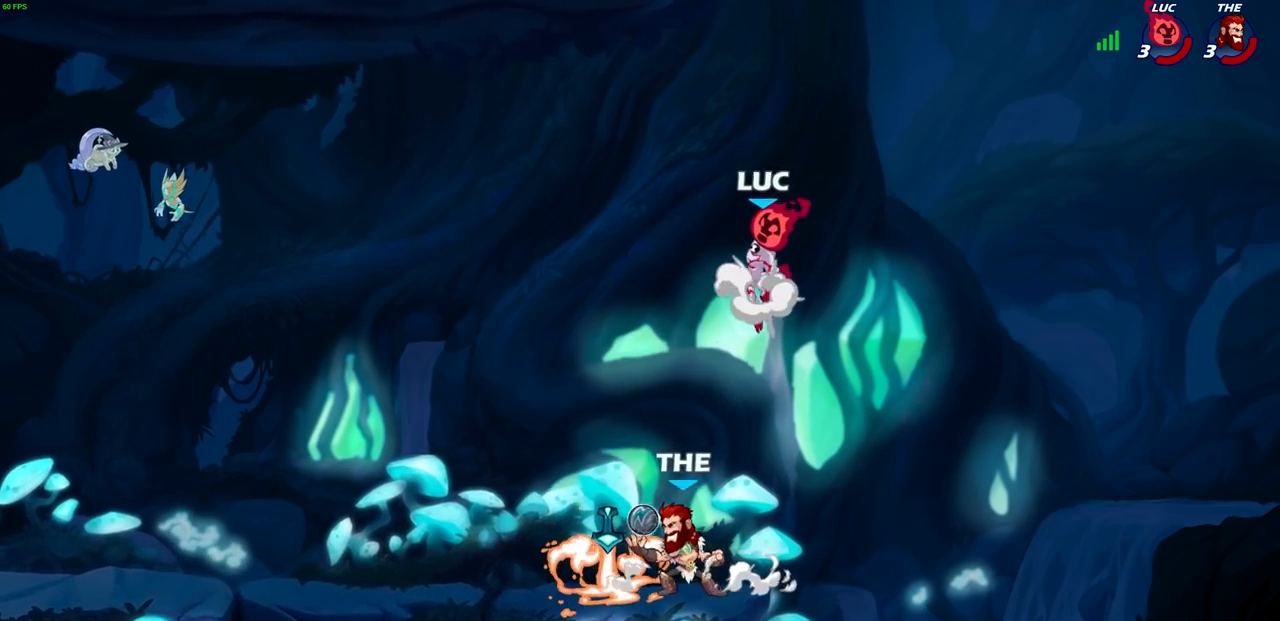
{"buttons": [], "left_stick": "down-left", "right_stick": "center", "events": [[17, "left_stick", "up-left"], [83, "CROSS", "up"], [167, "left_stick", "down-left"]]}
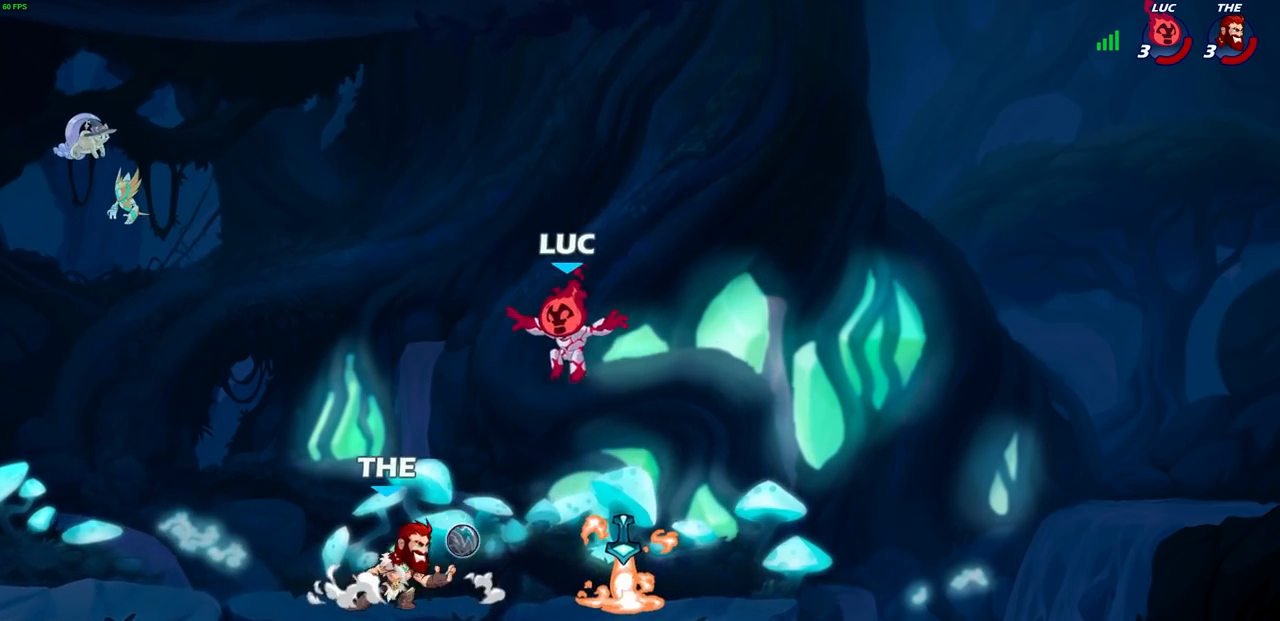
{"buttons": ["SQUARE"], "left_stick": "down-left", "right_stick": "center", "events": [[17, "left_stick", "up-left"], [83, "R2", "down"], [283, "R2", "up"], [283, "left_stick", "down-left"], [417, "SQUARE", "down"]]}
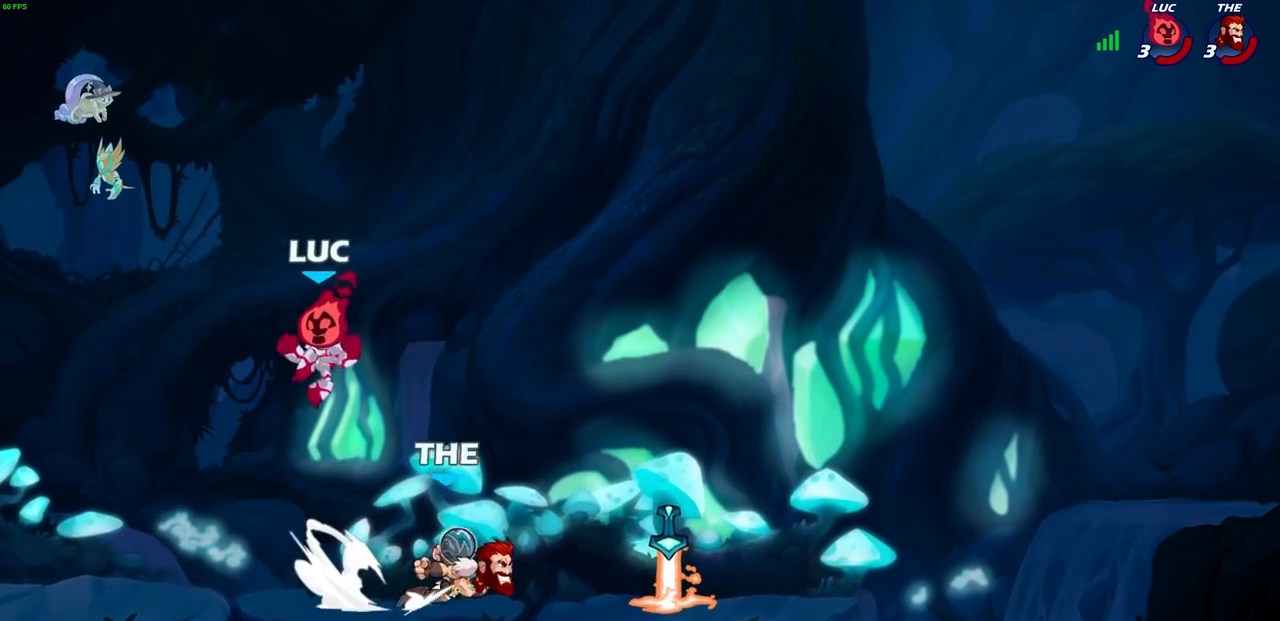
{"buttons": [], "left_stick": "left", "right_stick": "center", "events": [[17, "SQUARE", "up"], [67, "left_stick", "center"], [200, "left_stick", "left"]]}
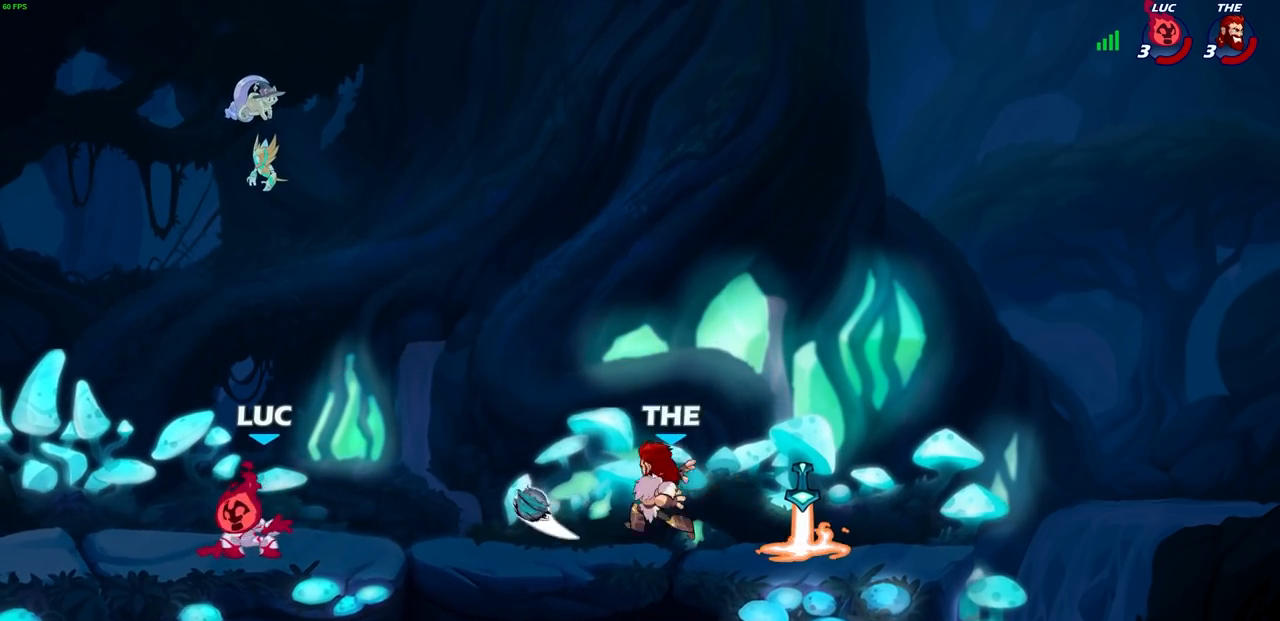
{"buttons": [], "left_stick": "left", "right_stick": "center", "events": [[267, "left_stick", "up"], [317, "left_stick", "right"], [417, "left_stick", "left"]]}
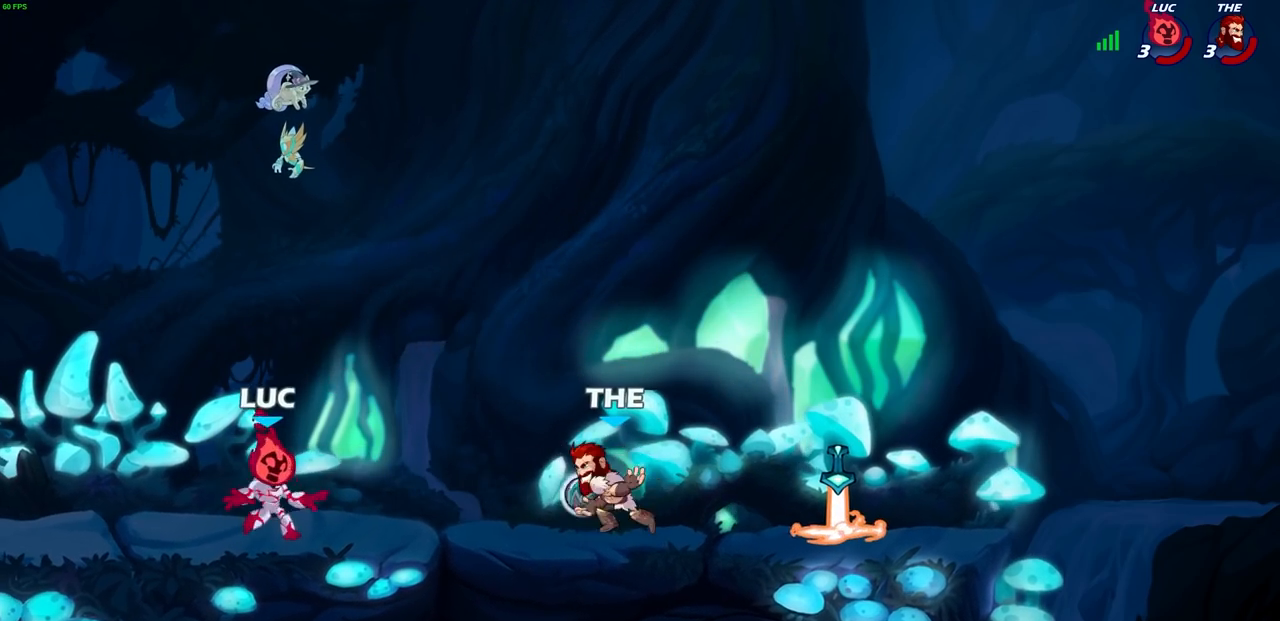
{"buttons": [], "left_stick": "right", "right_stick": "center", "events": [[33, "left_stick", "right"], [350, "R1", "down"], [350, "R2", "down"], [450, "R1", "up"], [450, "R2", "up"]]}